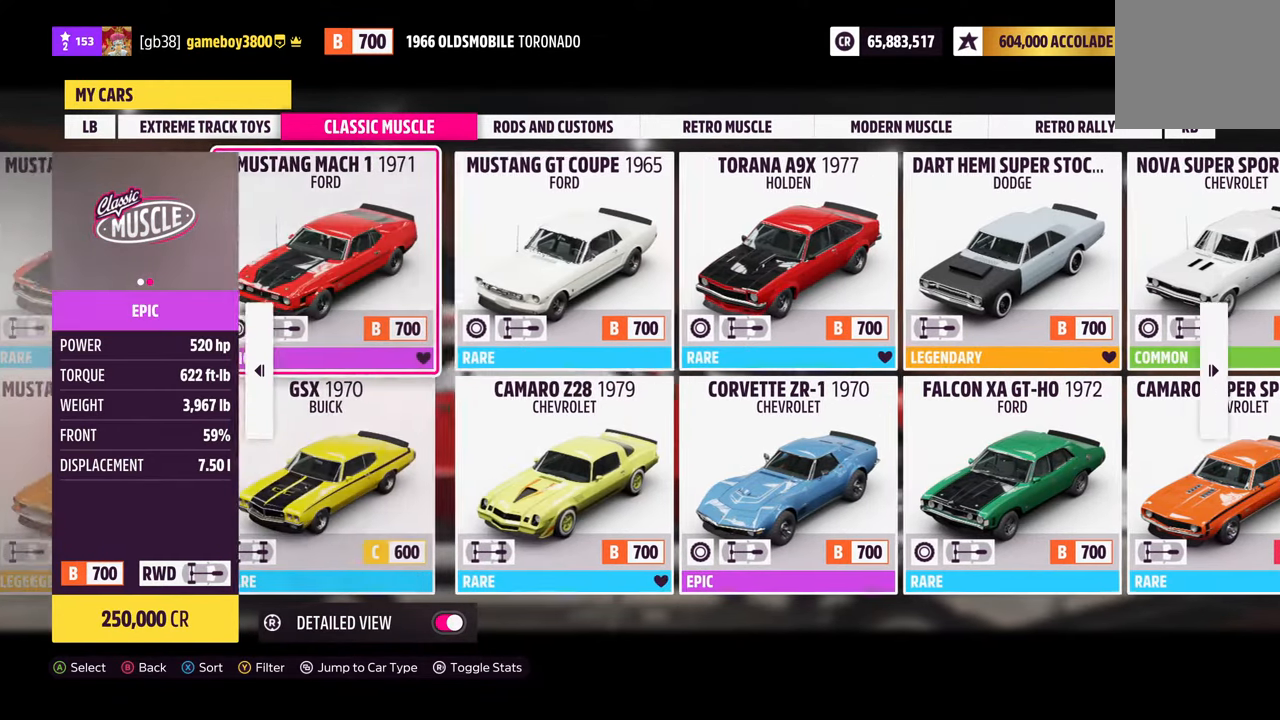
Gameplay with a controller (Xbox layout); each line is a JSON object with the inputs held at the frame after it. "events" lists button and stick changes between this image and that frame as [ms after this image, input, new state], when the widget could be followed in between.
{"buttons": [], "left_stick": "center", "right_stick": "center", "events": [[233, "DPAD_LEFT", "down"], [366, "DPAD_LEFT", "up"]]}
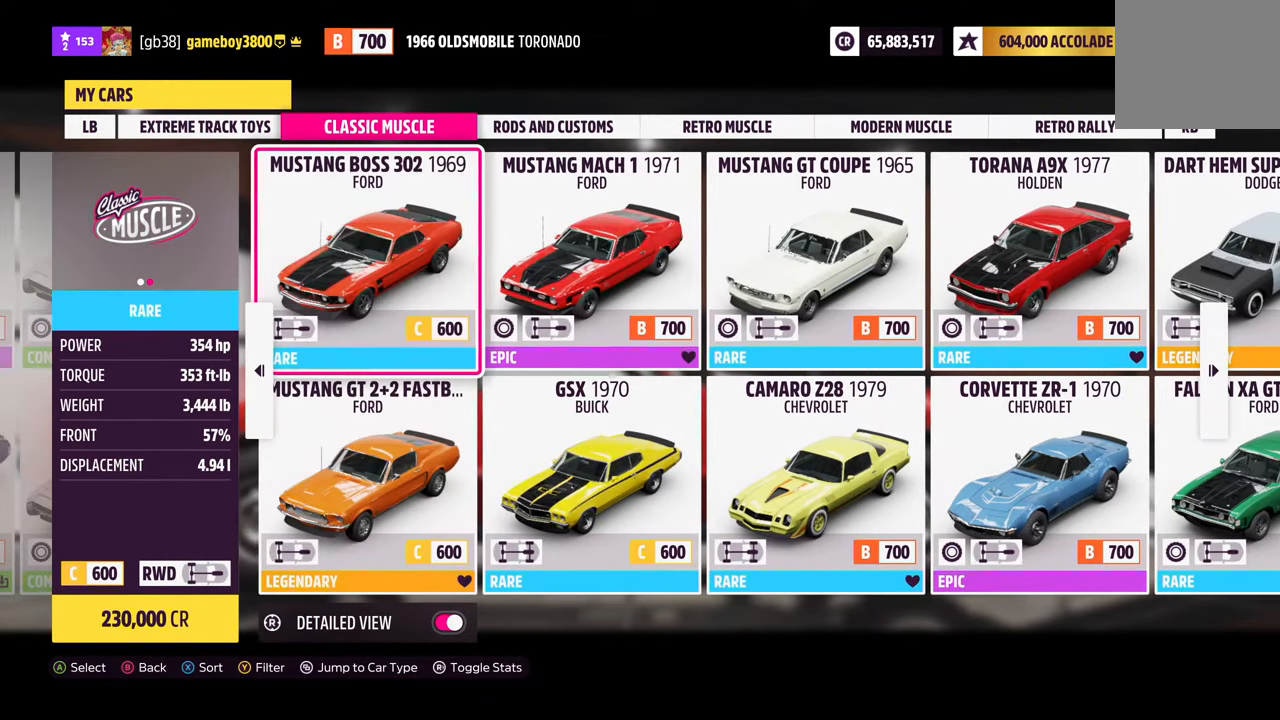
{"buttons": [], "left_stick": "center", "right_stick": "center", "events": []}
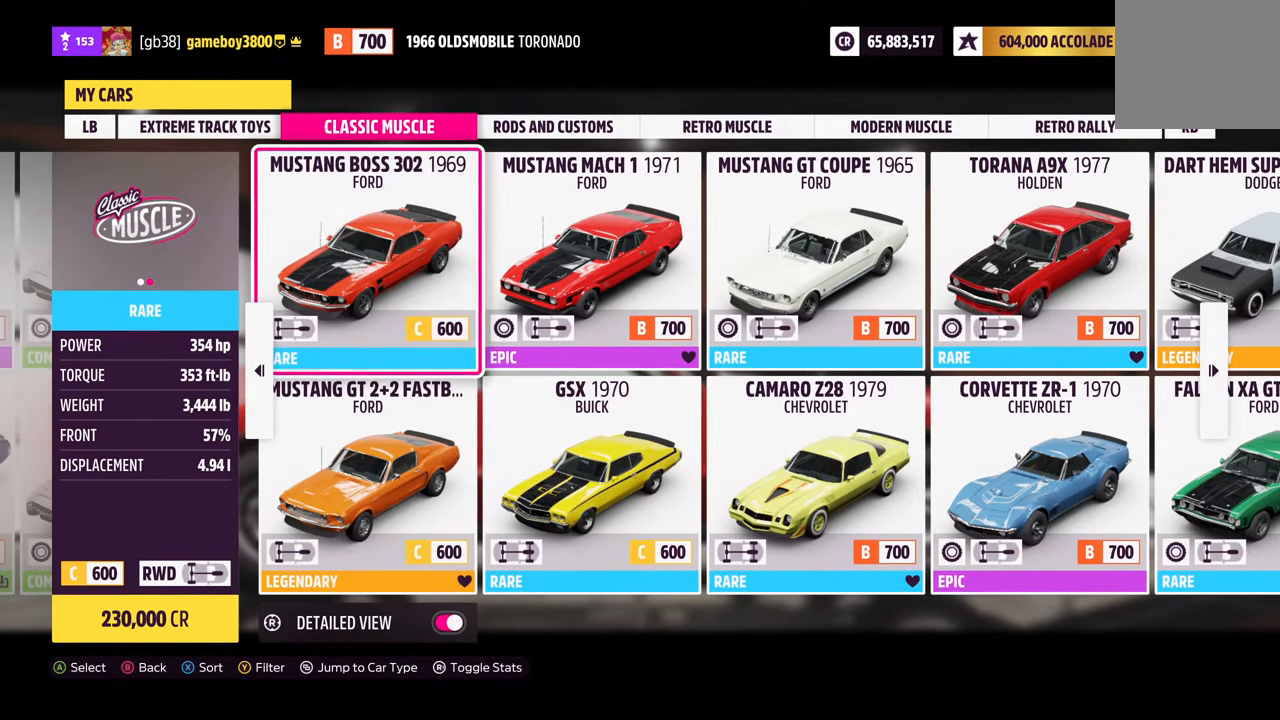
{"buttons": [], "left_stick": "center", "right_stick": "center", "events": []}
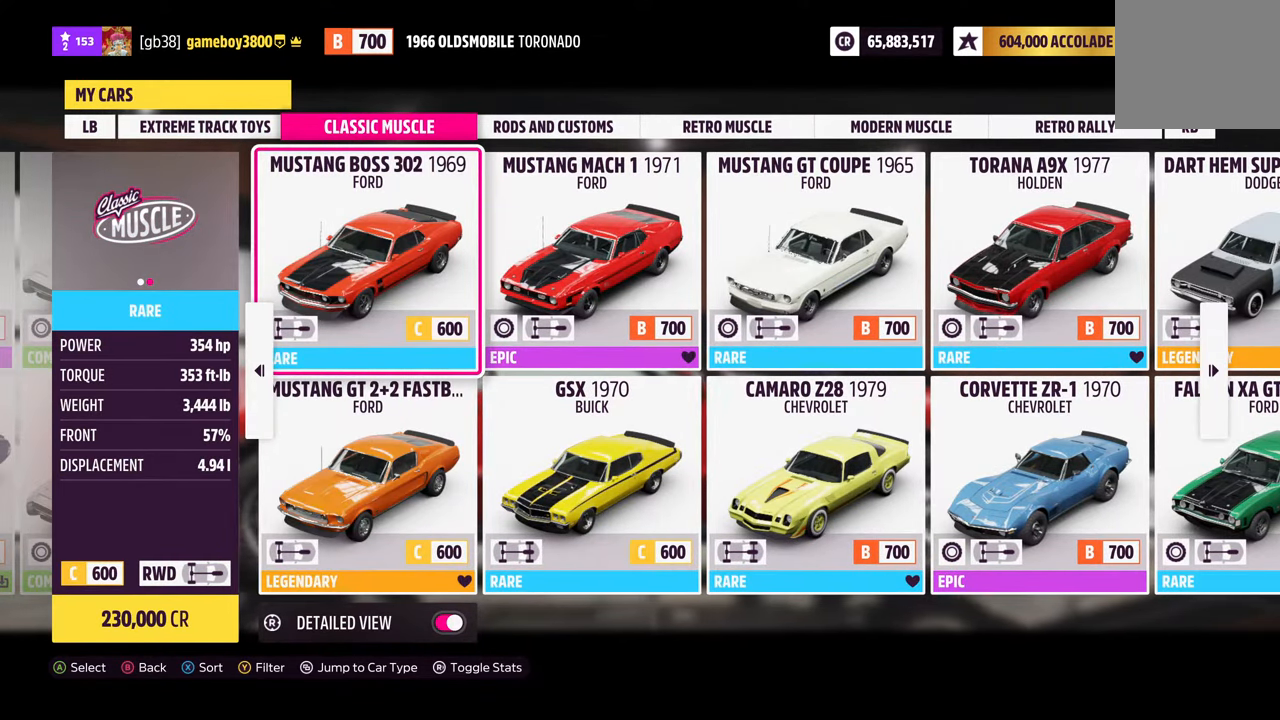
{"buttons": [], "left_stick": "center", "right_stick": "center", "events": []}
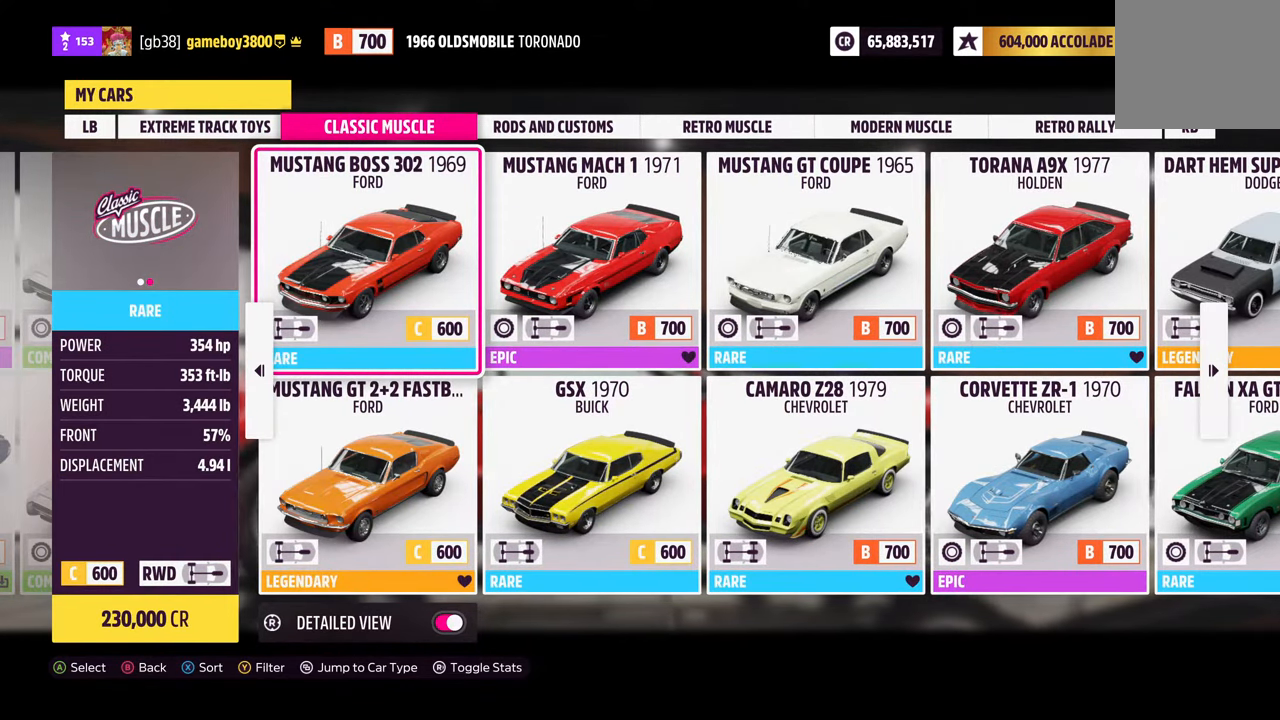
{"buttons": [], "left_stick": "center", "right_stick": "center", "events": []}
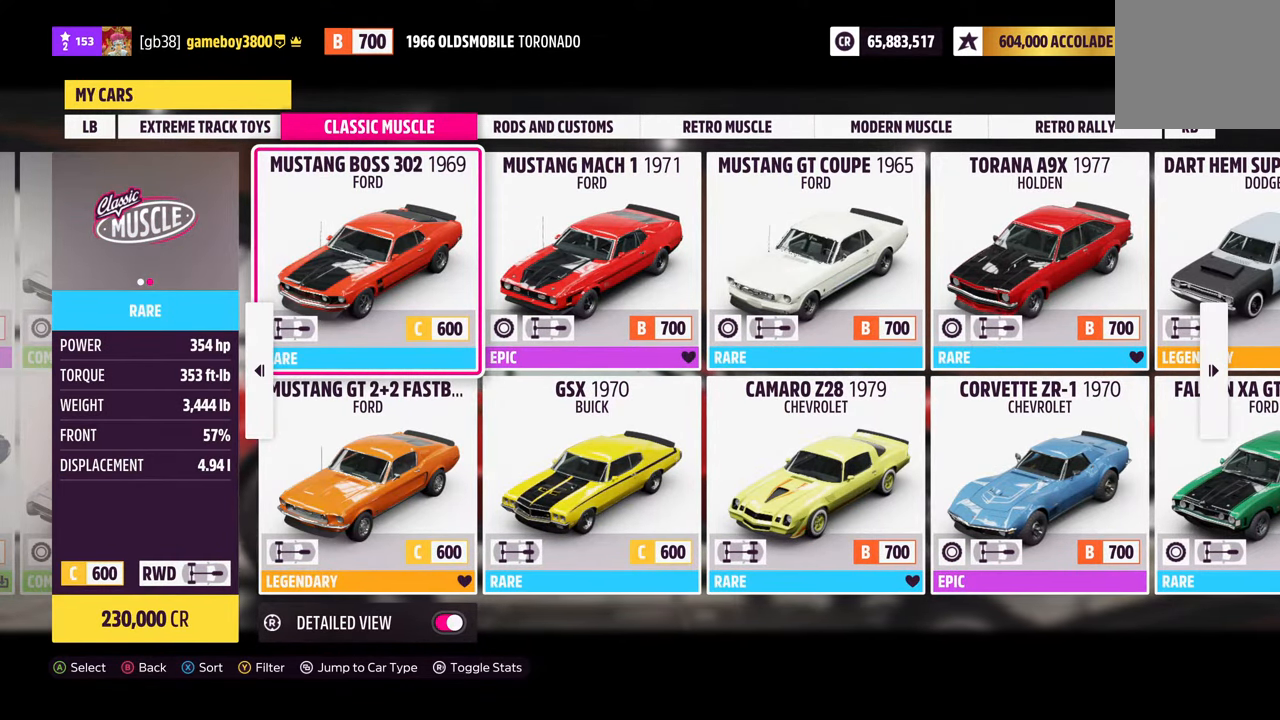
{"buttons": [], "left_stick": "center", "right_stick": "center", "events": []}
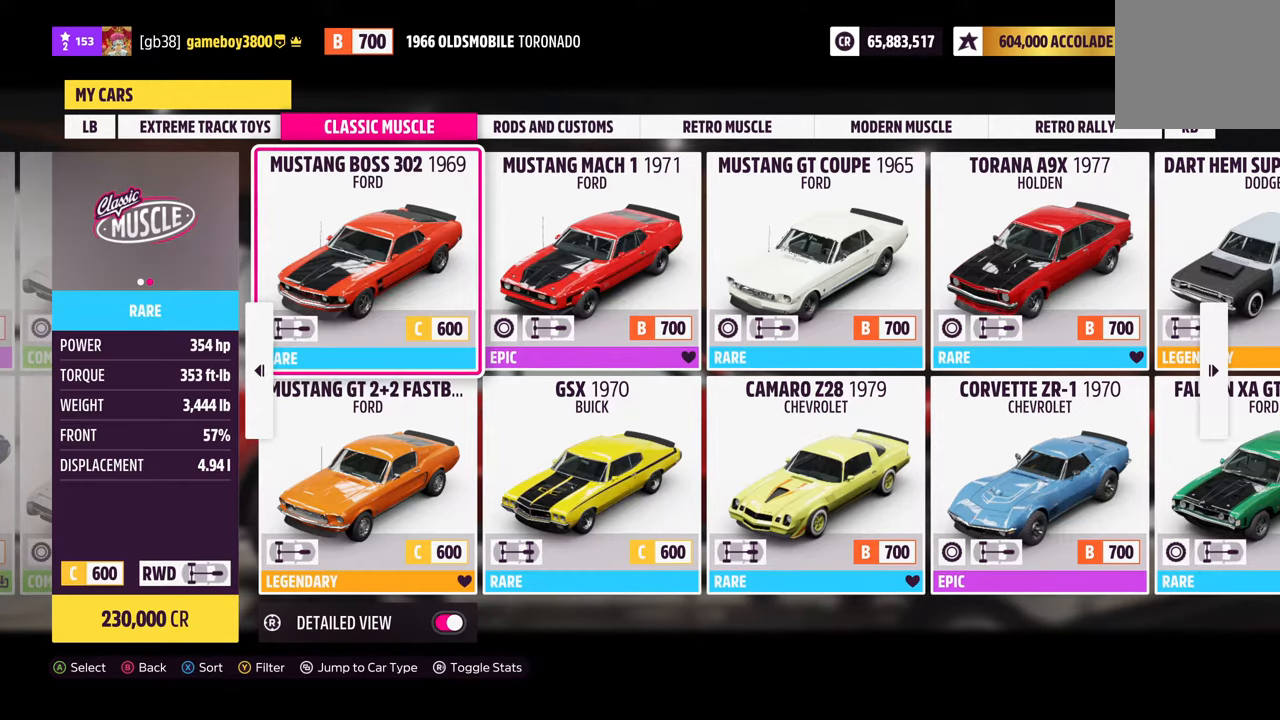
{"buttons": [], "left_stick": "center", "right_stick": "center", "events": [[67, "DPAD_RIGHT", "down"], [217, "DPAD_RIGHT", "up"]]}
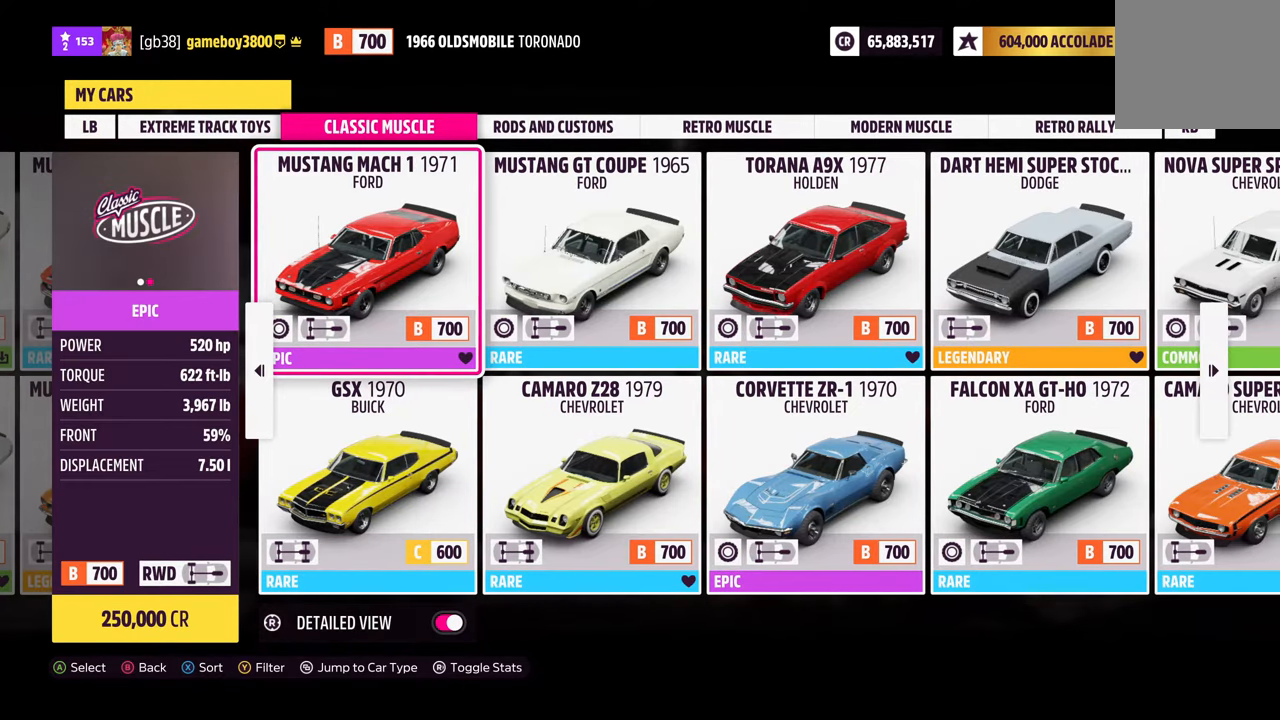
{"buttons": [], "left_stick": "center", "right_stick": "center", "events": []}
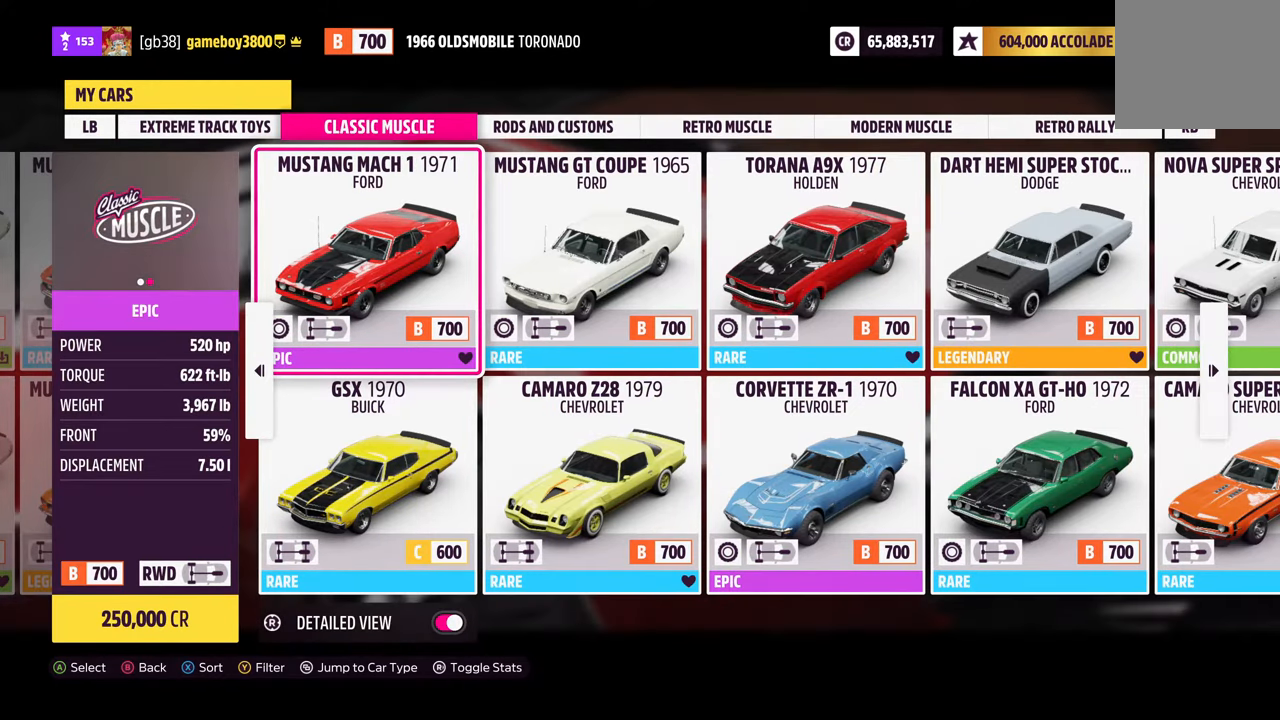
{"buttons": [], "left_stick": "center", "right_stick": "center", "events": []}
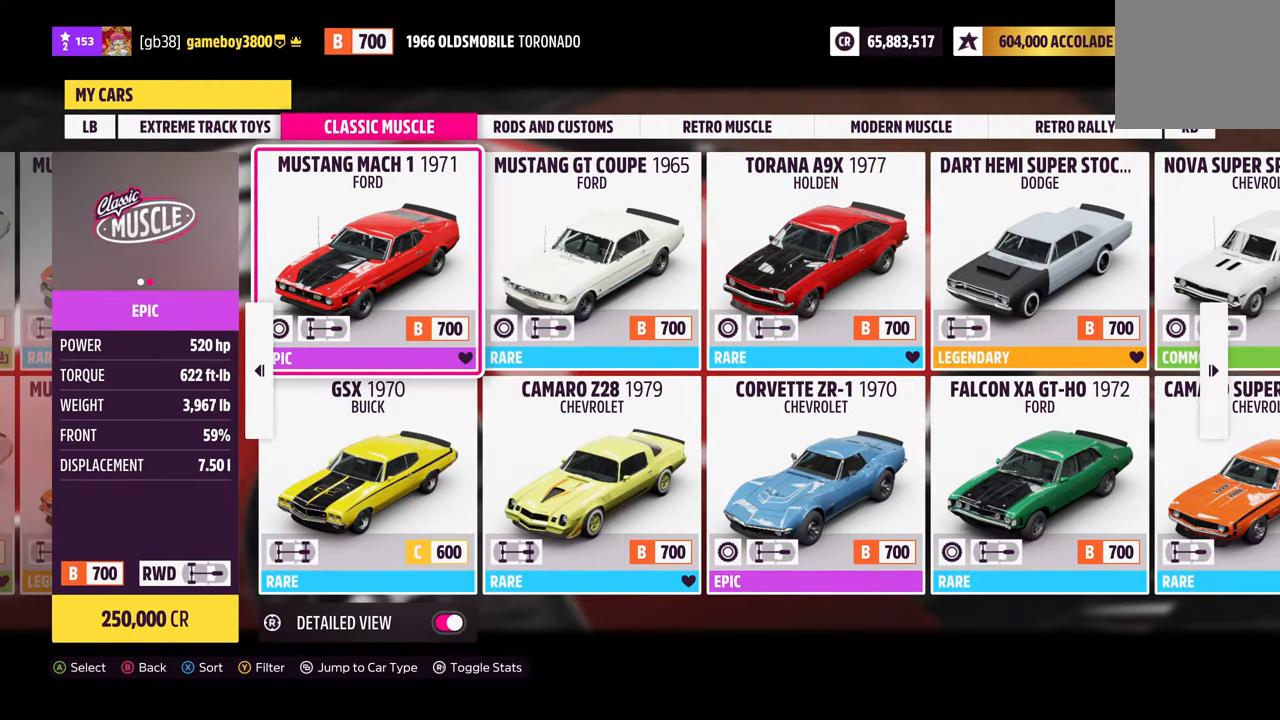
{"buttons": [], "left_stick": "center", "right_stick": "center", "events": []}
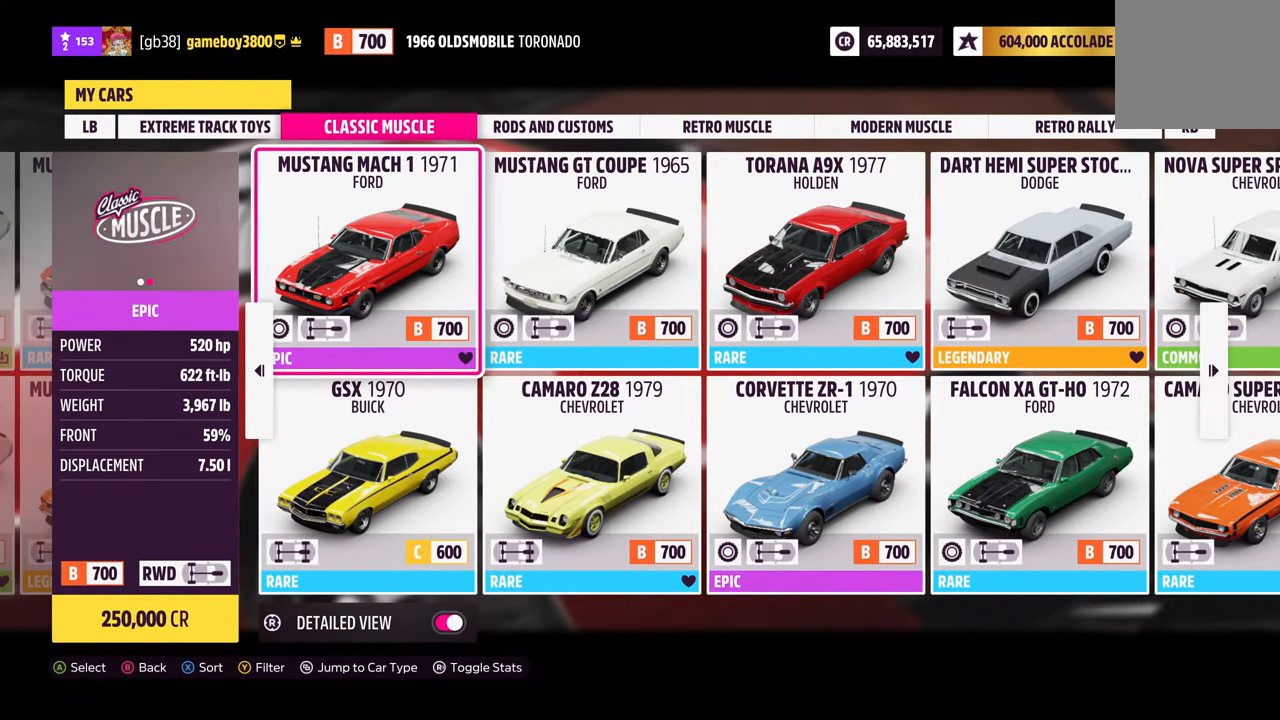
{"buttons": [], "left_stick": "center", "right_stick": "center", "events": []}
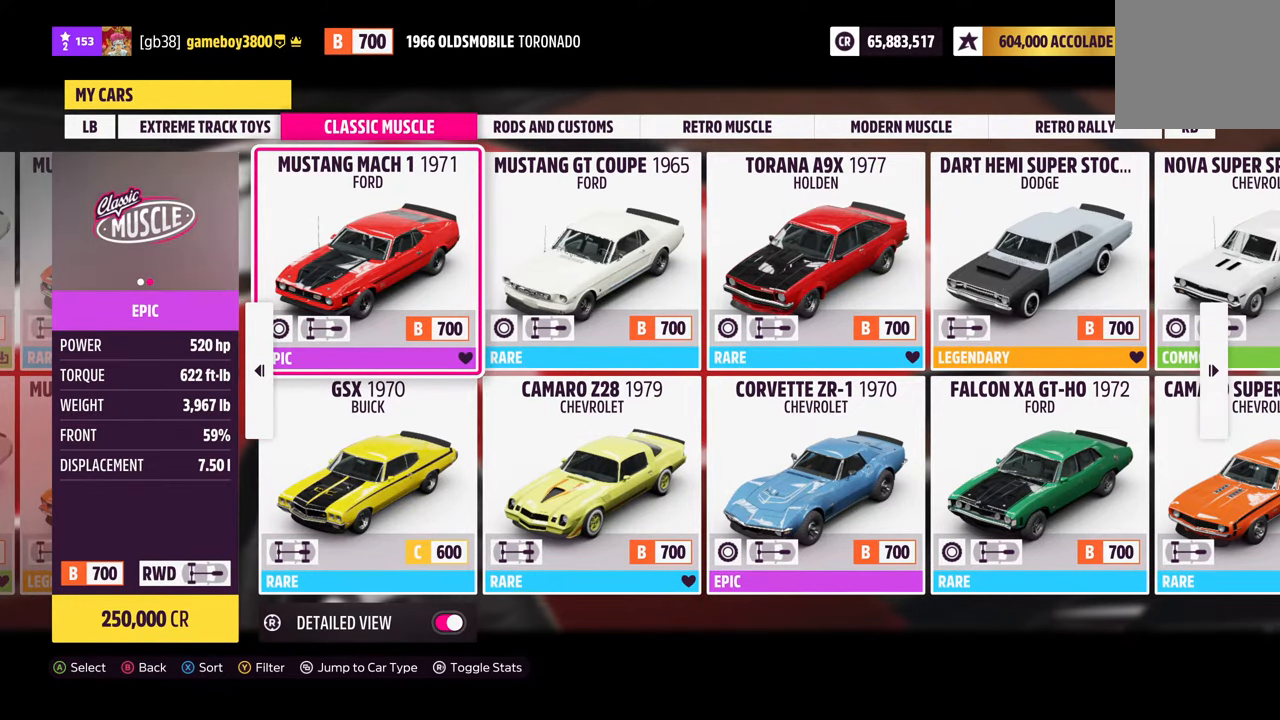
{"buttons": [], "left_stick": "center", "right_stick": "center", "events": []}
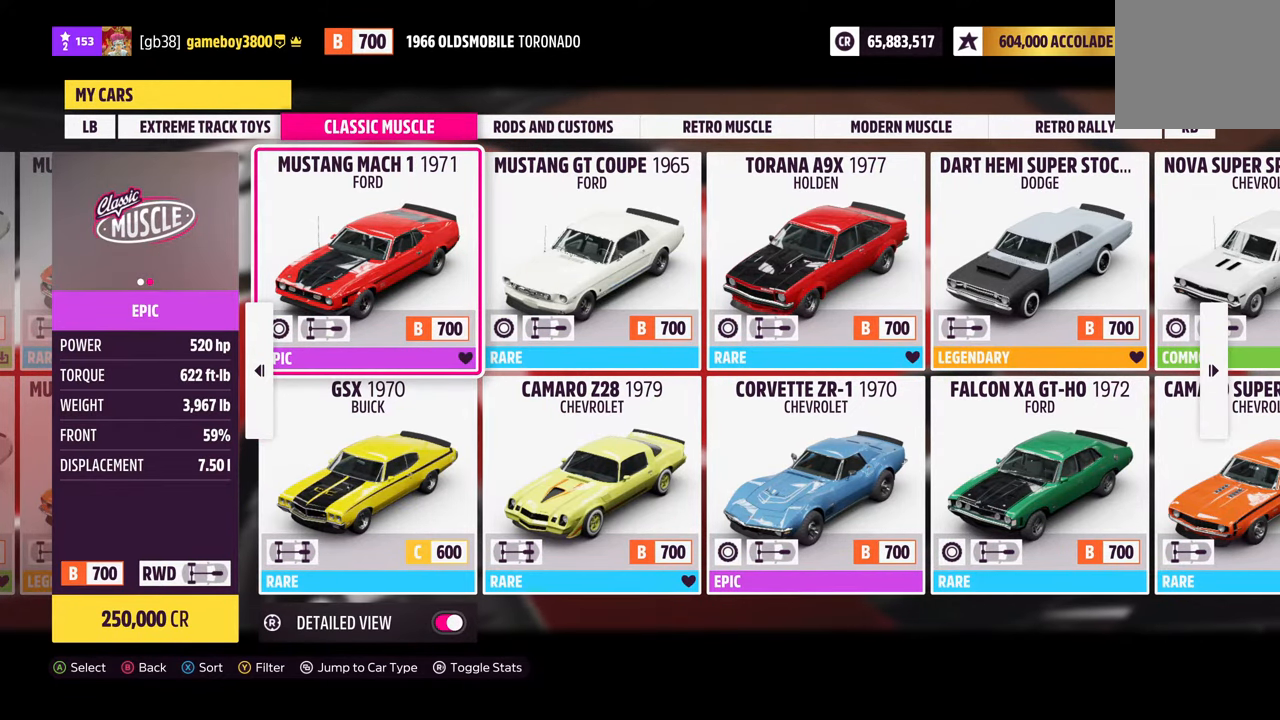
{"buttons": [], "left_stick": "center", "right_stick": "center", "events": []}
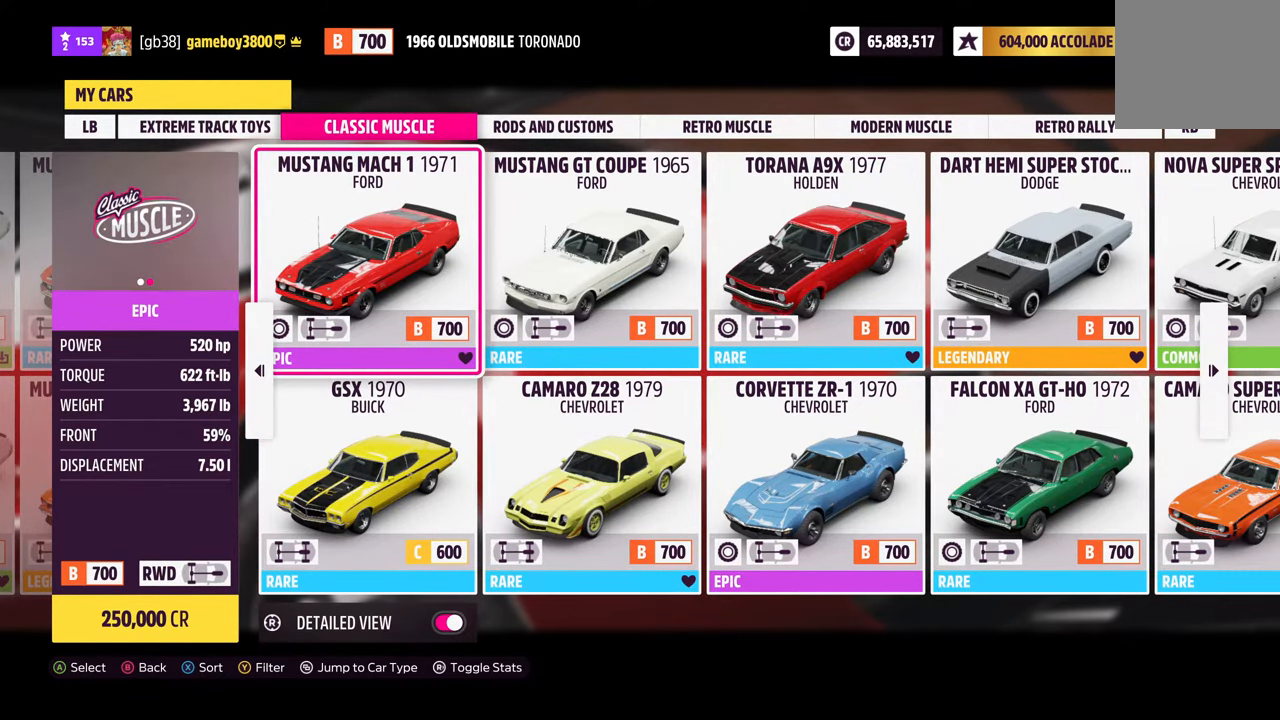
{"buttons": [], "left_stick": "center", "right_stick": "center", "events": []}
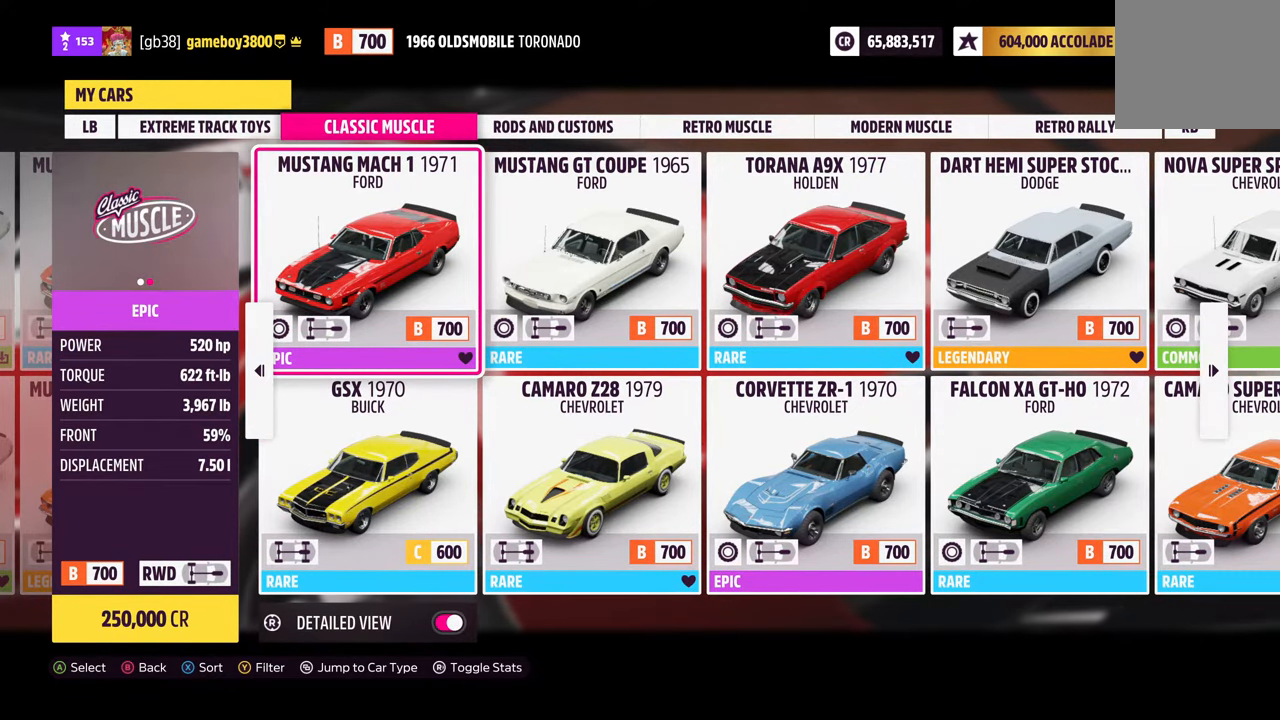
{"buttons": [], "left_stick": "center", "right_stick": "center", "events": []}
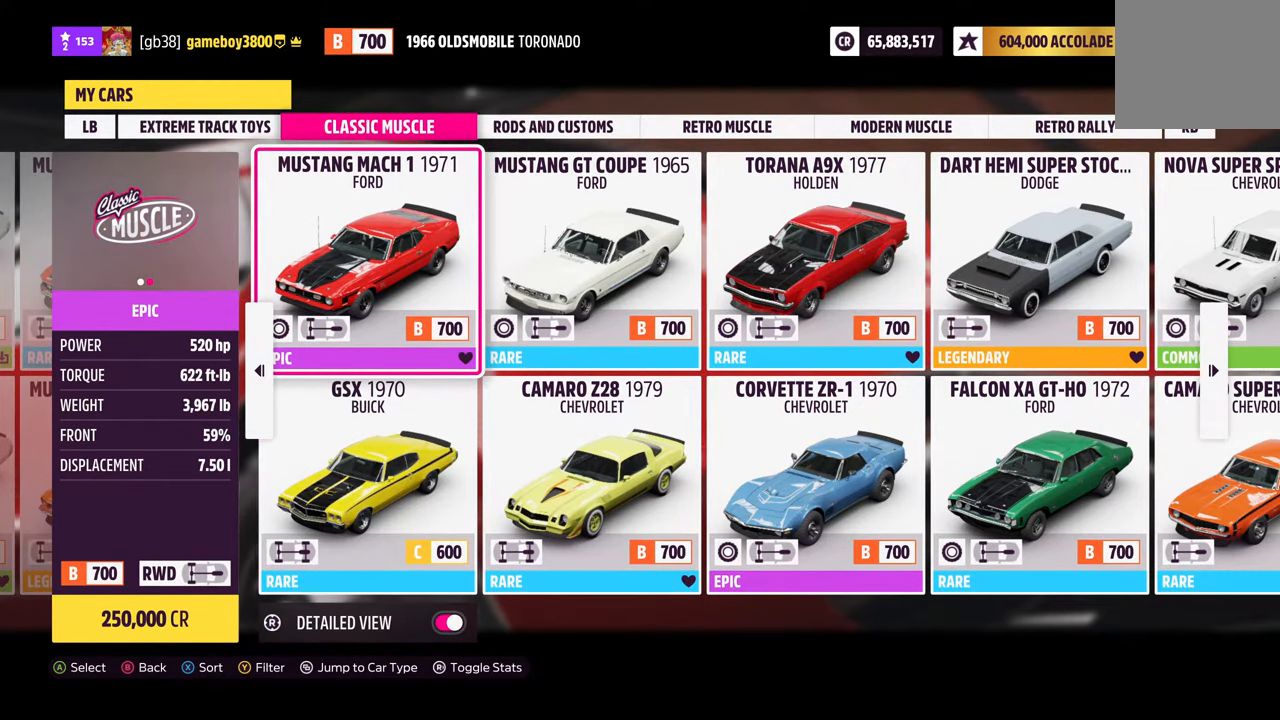
{"buttons": ["DPAD_LEFT"], "left_stick": "center", "right_stick": "center", "events": [[117, "DPAD_LEFT", "down"], [250, "DPAD_LEFT", "up"], [300, "DPAD_LEFT", "down"], [434, "DPAD_LEFT", "up"], [500, "DPAD_LEFT", "down"]]}
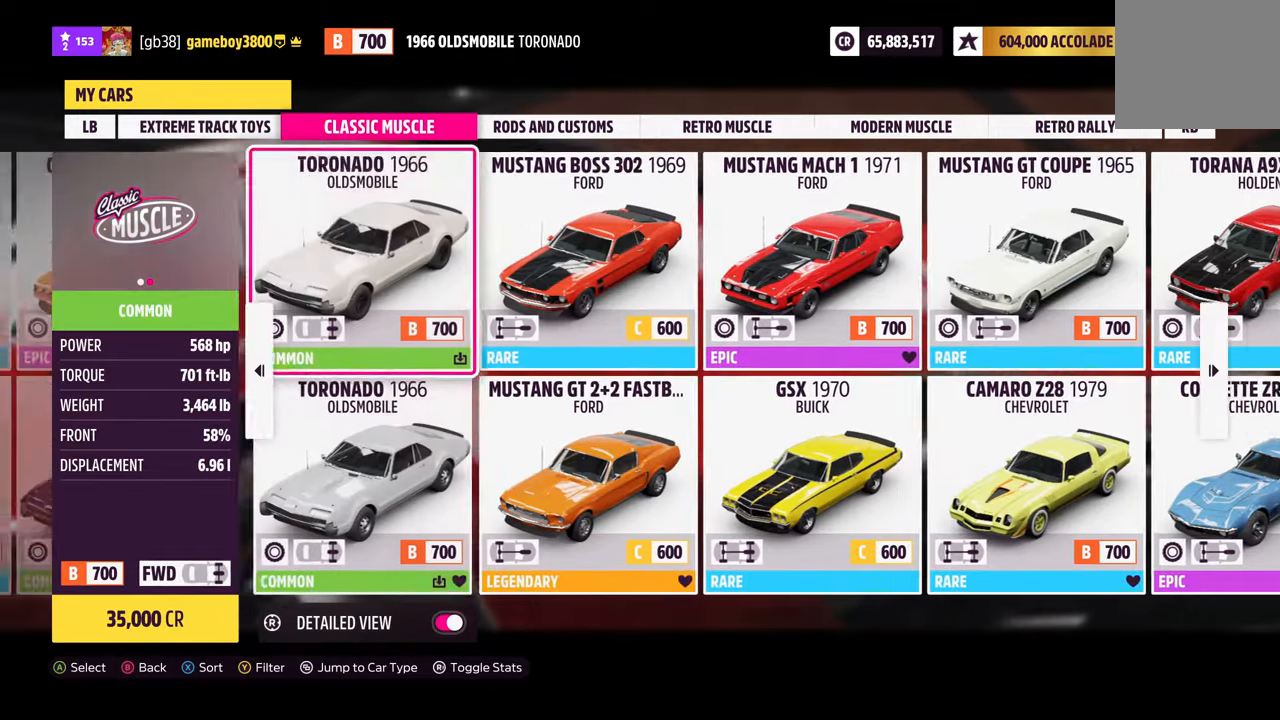
{"buttons": [], "left_stick": "center", "right_stick": "center", "events": [[134, "DPAD_LEFT", "up"], [250, "DPAD_LEFT", "down"], [367, "DPAD_LEFT", "up"]]}
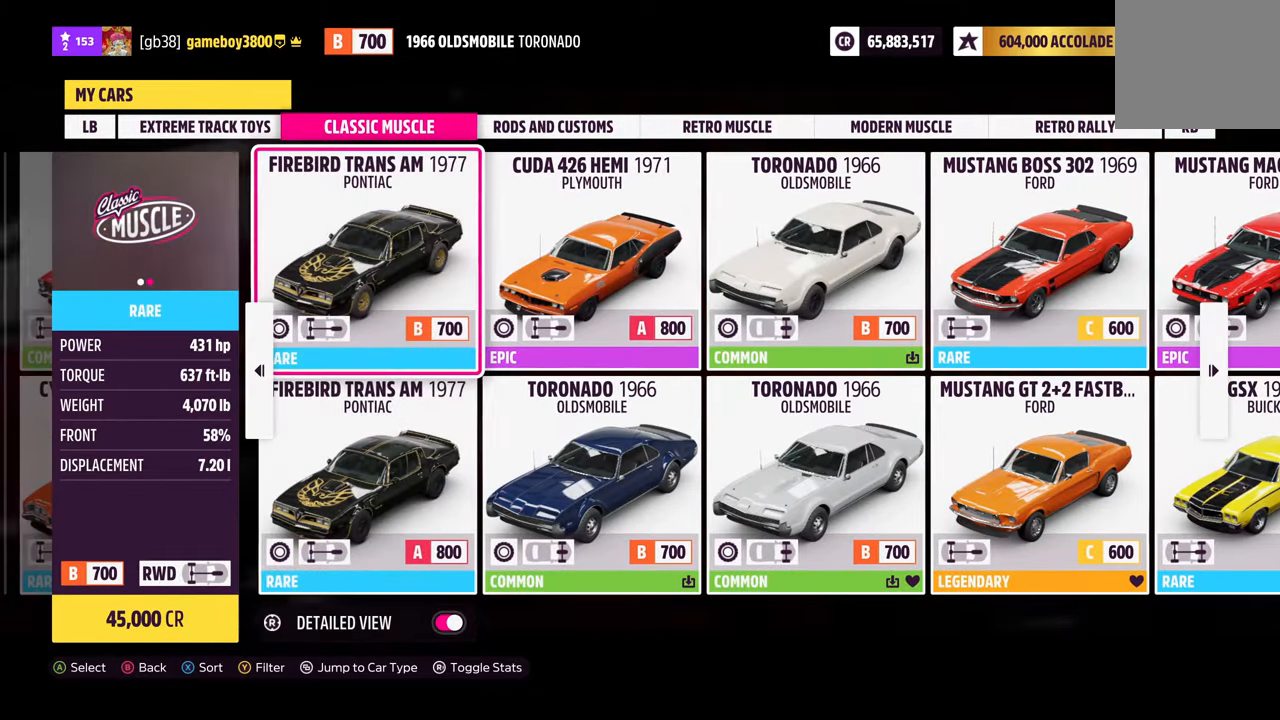
{"buttons": [], "left_stick": "center", "right_stick": "center", "events": []}
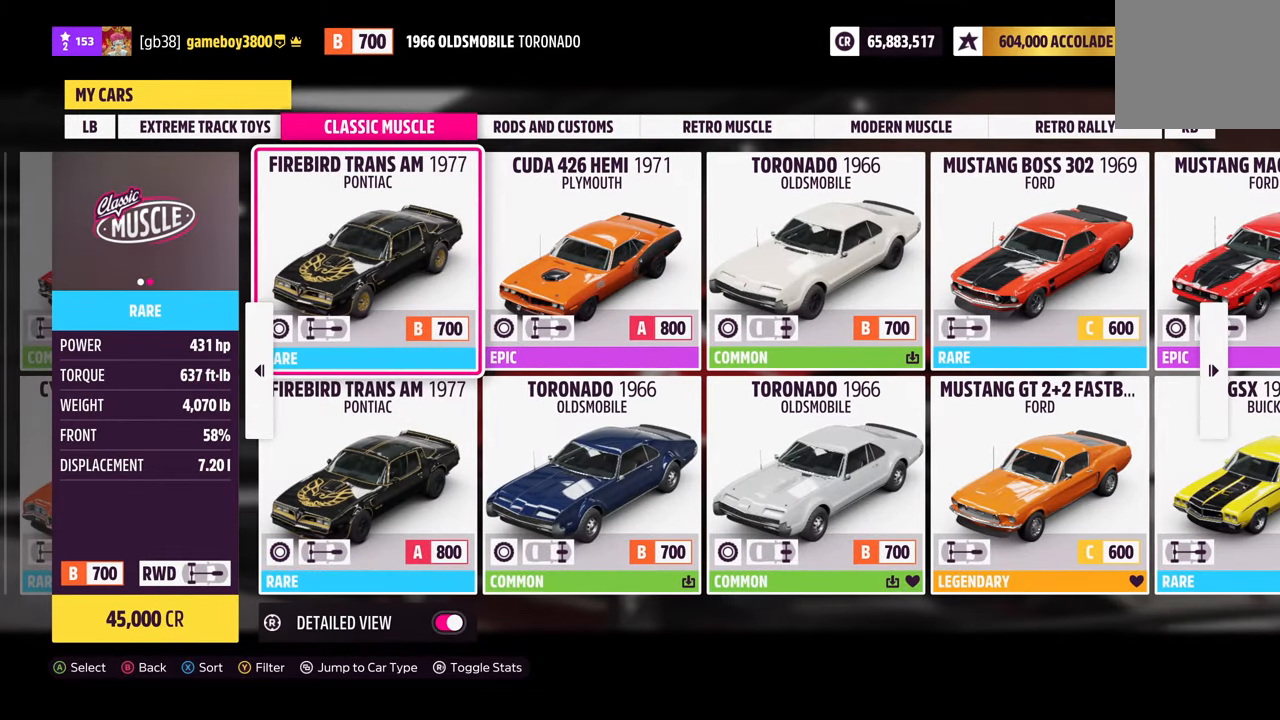
{"buttons": [], "left_stick": "center", "right_stick": "center", "events": []}
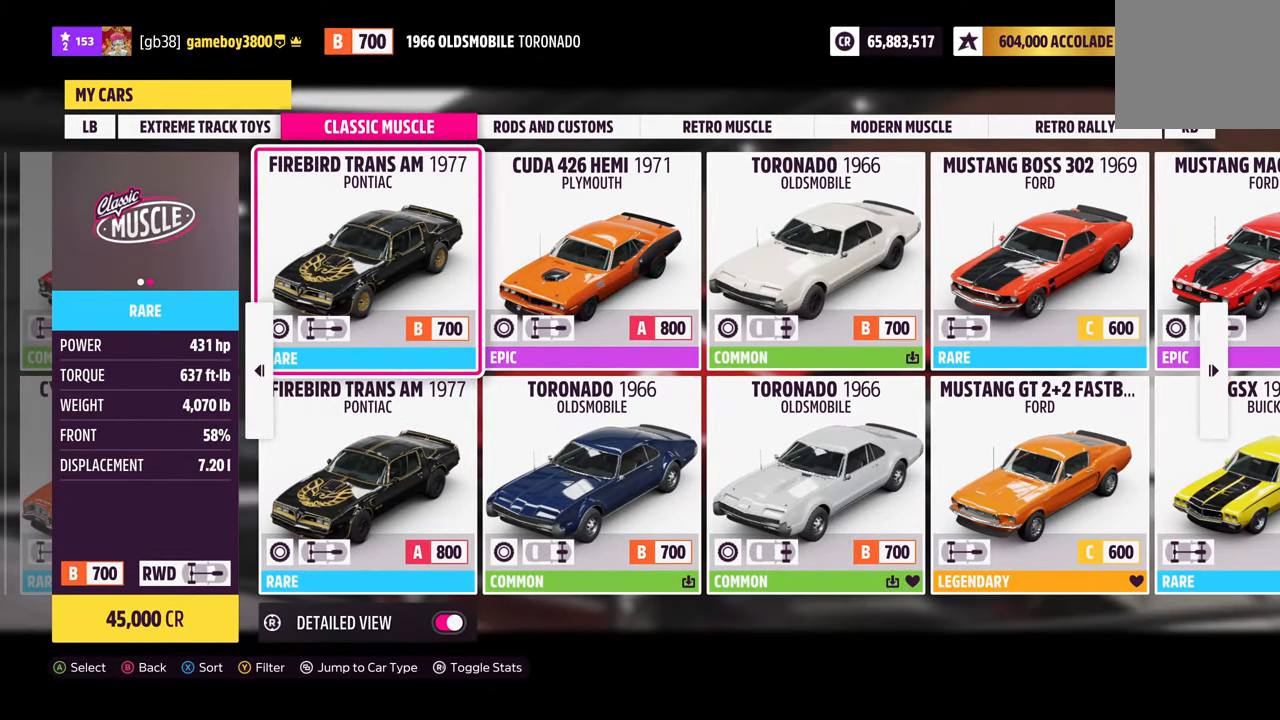
{"buttons": ["DPAD_RIGHT"], "left_stick": "center", "right_stick": "center", "events": [[300, "DPAD_RIGHT", "down"], [417, "DPAD_RIGHT", "up"], [500, "DPAD_RIGHT", "down"]]}
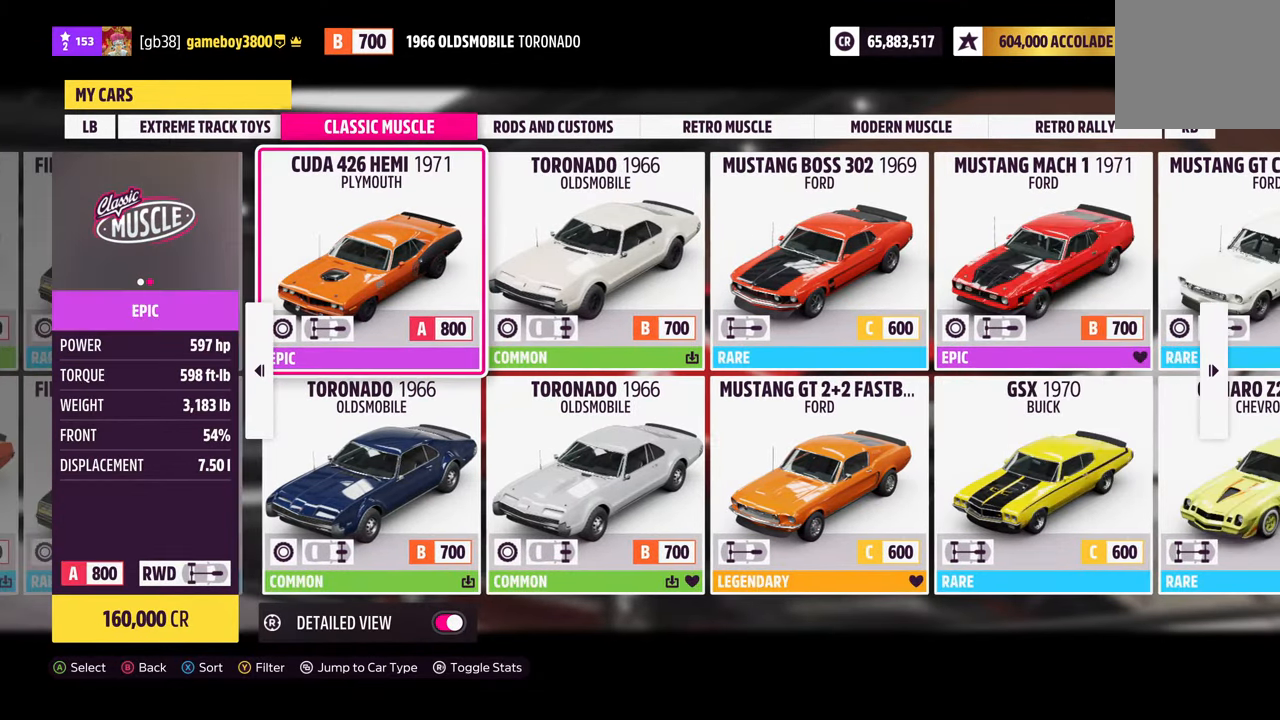
{"buttons": ["DPAD_RIGHT"], "left_stick": "center", "right_stick": "center", "events": [[117, "DPAD_RIGHT", "up"], [467, "DPAD_RIGHT", "down"]]}
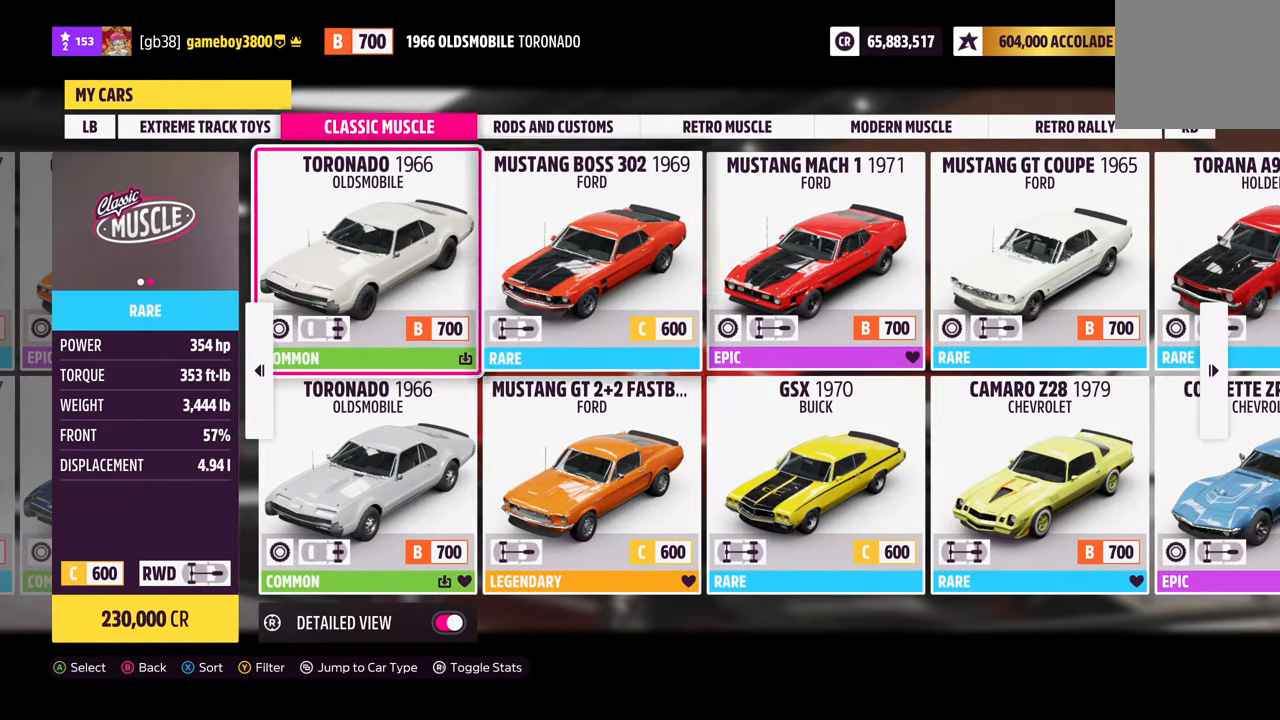
{"buttons": [], "left_stick": "center", "right_stick": "center", "events": [[117, "DPAD_RIGHT", "up"]]}
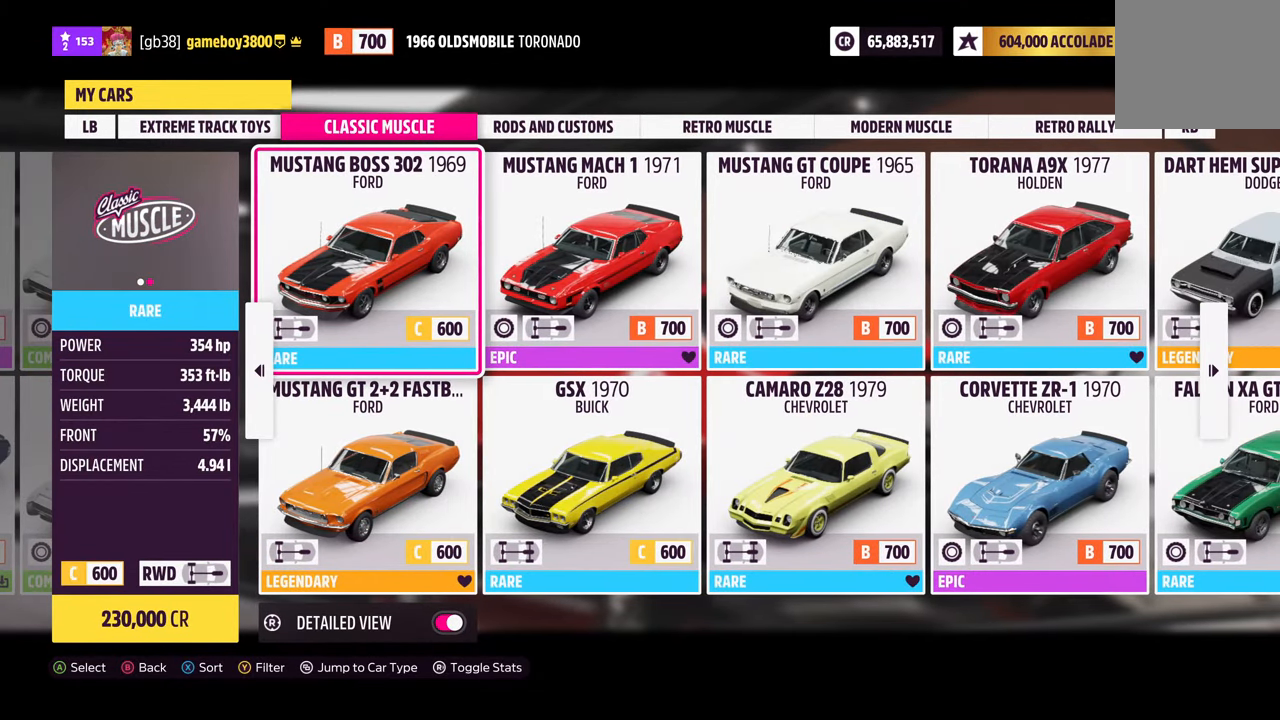
{"buttons": ["DPAD_RIGHT"], "left_stick": "center", "right_stick": "center", "events": [[384, "DPAD_RIGHT", "down"]]}
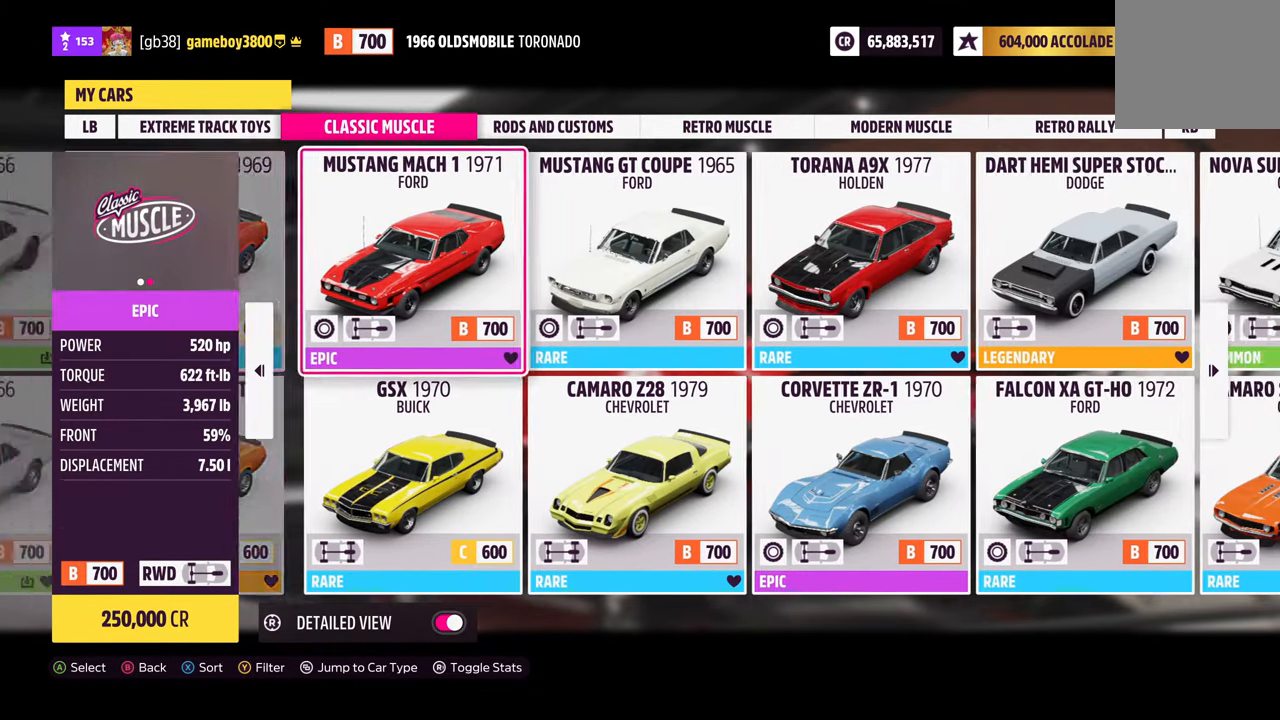
{"buttons": [], "left_stick": "center", "right_stick": "center", "events": [[34, "DPAD_RIGHT", "up"]]}
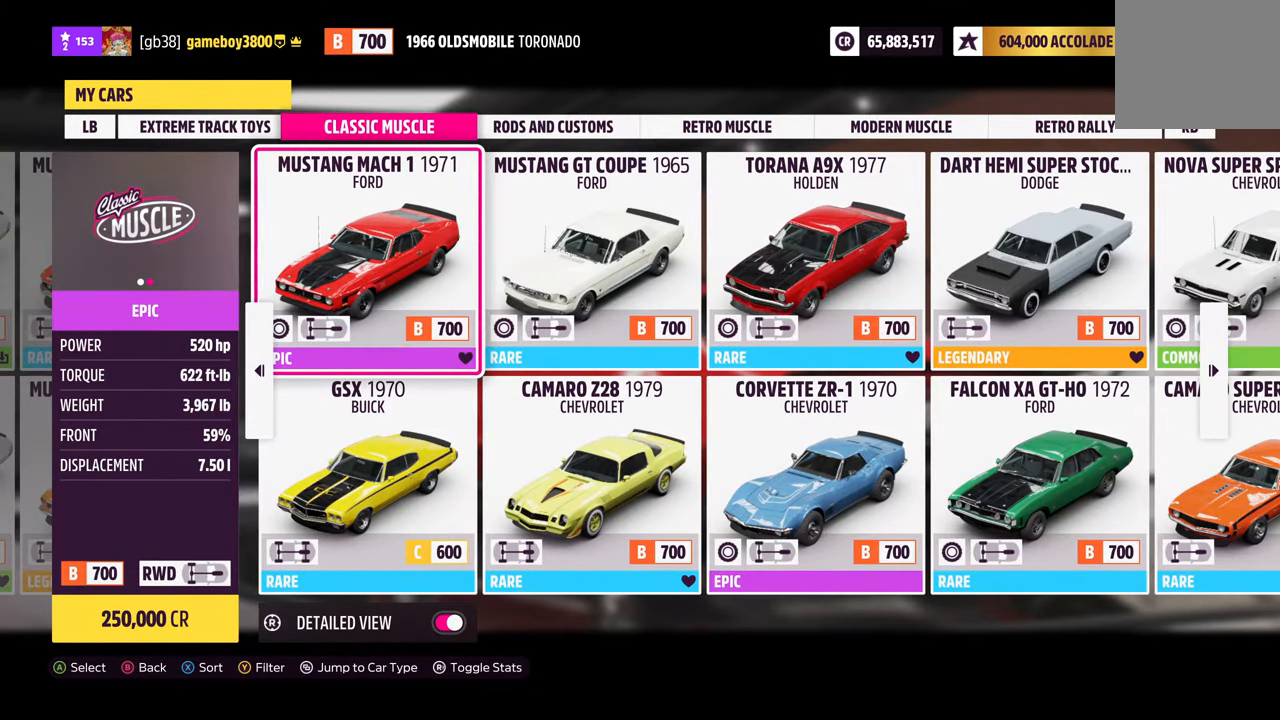
{"buttons": ["DPAD_LEFT"], "left_stick": "center", "right_stick": "center", "events": [[400, "DPAD_LEFT", "down"]]}
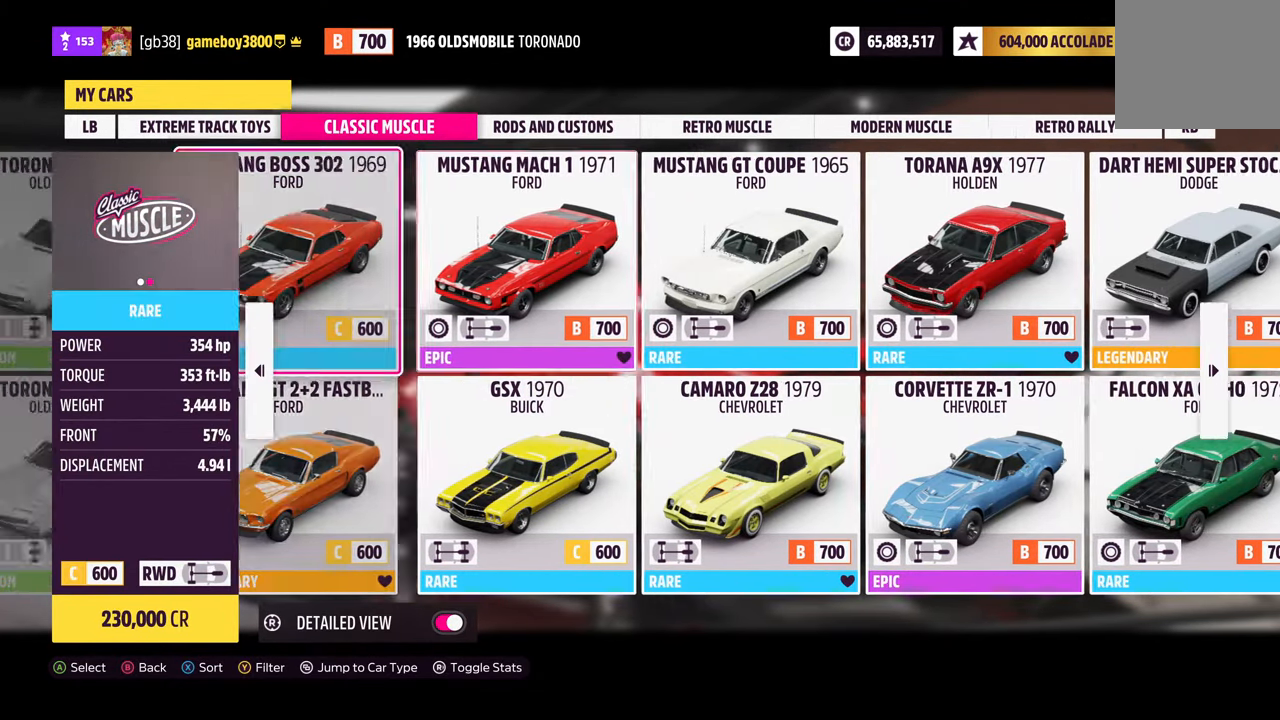
{"buttons": [], "left_stick": "center", "right_stick": "center", "events": [[34, "DPAD_LEFT", "up"]]}
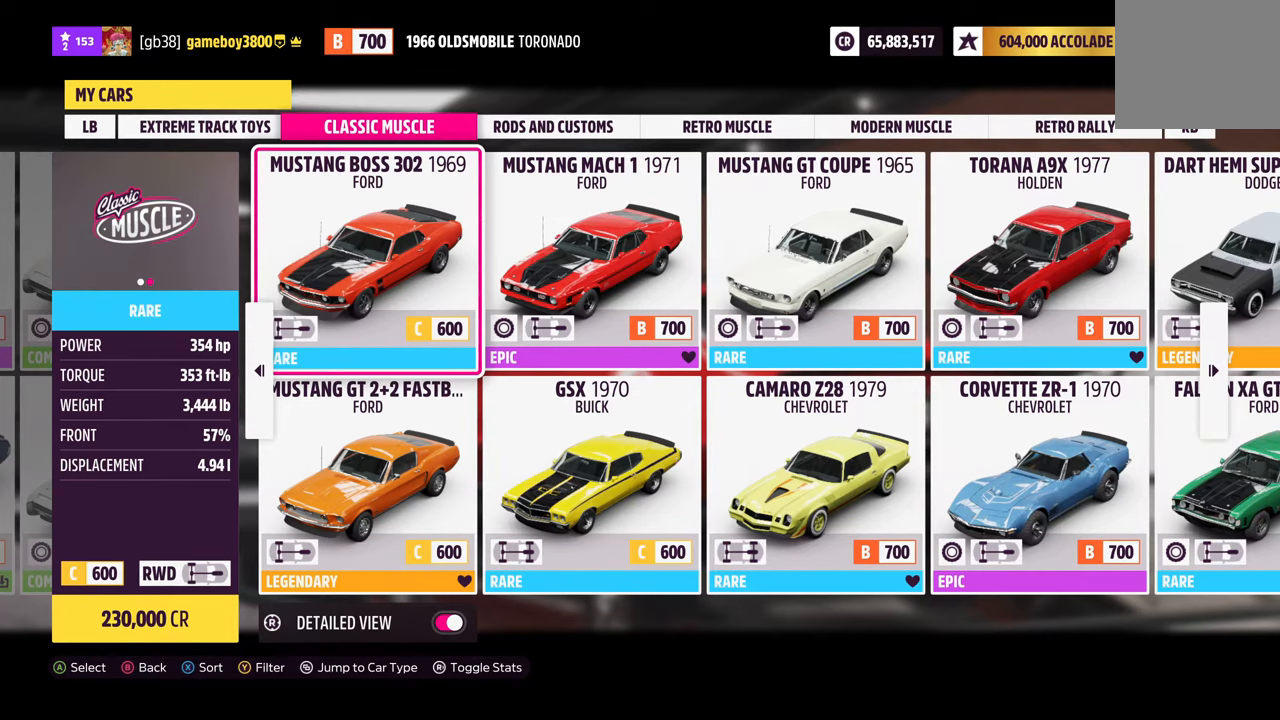
{"buttons": [], "left_stick": "center", "right_stick": "center", "events": []}
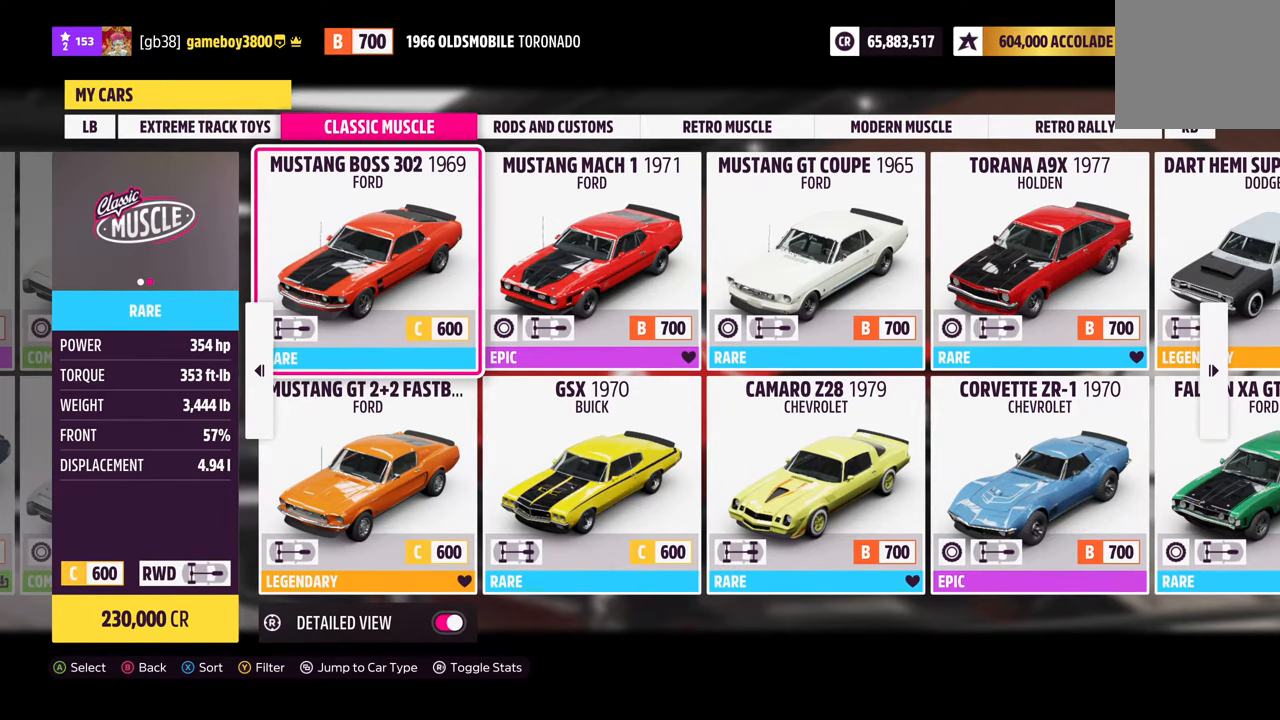
{"buttons": [], "left_stick": "center", "right_stick": "center", "events": []}